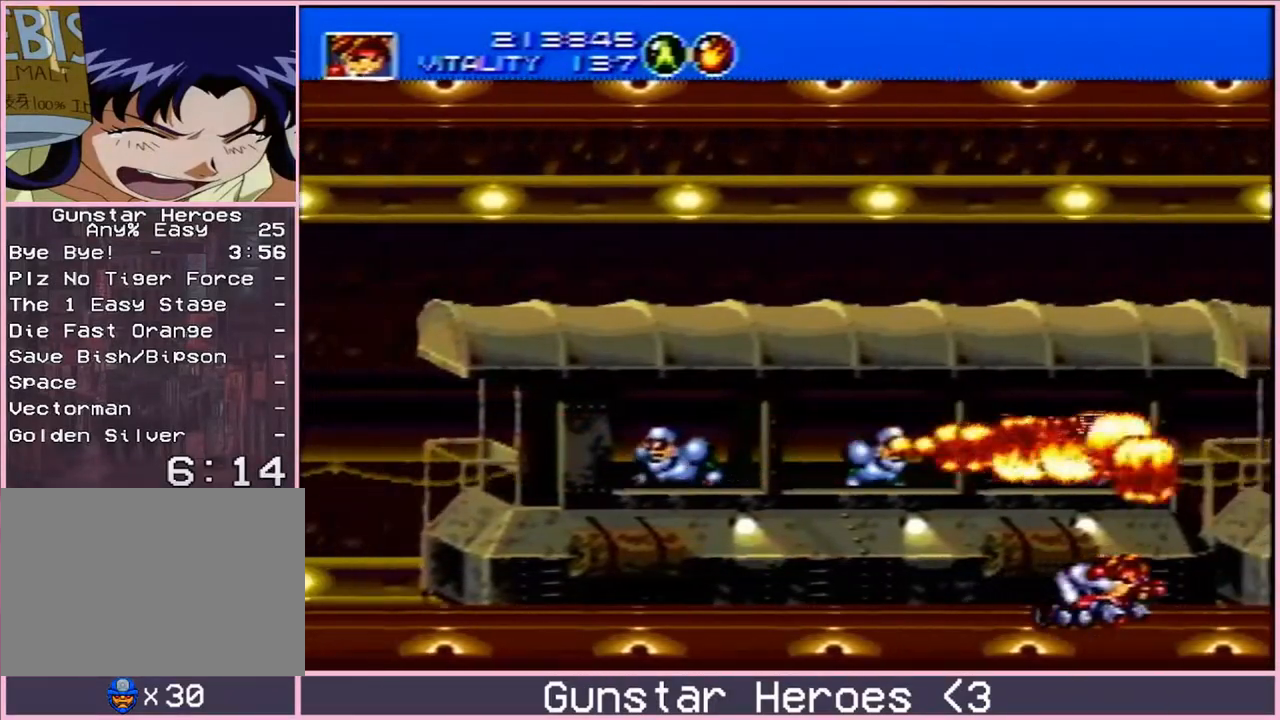
Gameplay with a controller; each line is a JSON object with the inputs held at the frame after it. "events" lists button and stick changes between this image and that frame as [ms after this image, input, new state], when the widget could be followed in between. Not read: L3 R3.
{"buttons": ["B", "DPAD_RIGHT"], "events": [[17, "DPAD_DOWN", "up"], [17, "DPAD_LEFT", "down"], [383, "DPAD_LEFT", "up"], [383, "DPAD_UP", "down"], [400, "DPAD_RIGHT", "down"], [400, "DPAD_UP", "up"]]}
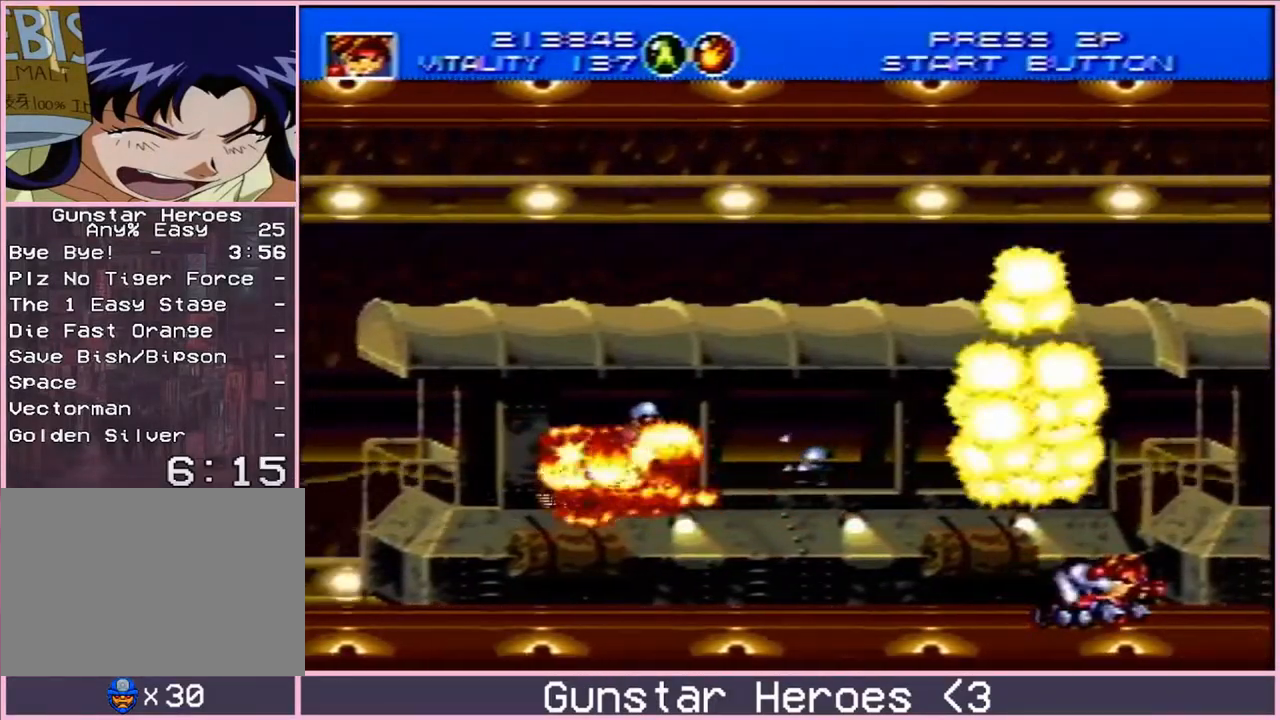
{"buttons": ["B"], "events": [[233, "DPAD_DOWN", "down"], [233, "DPAD_LEFT", "down"], [233, "DPAD_RIGHT", "up"], [283, "DPAD_DOWN", "up"], [500, "DPAD_LEFT", "up"]]}
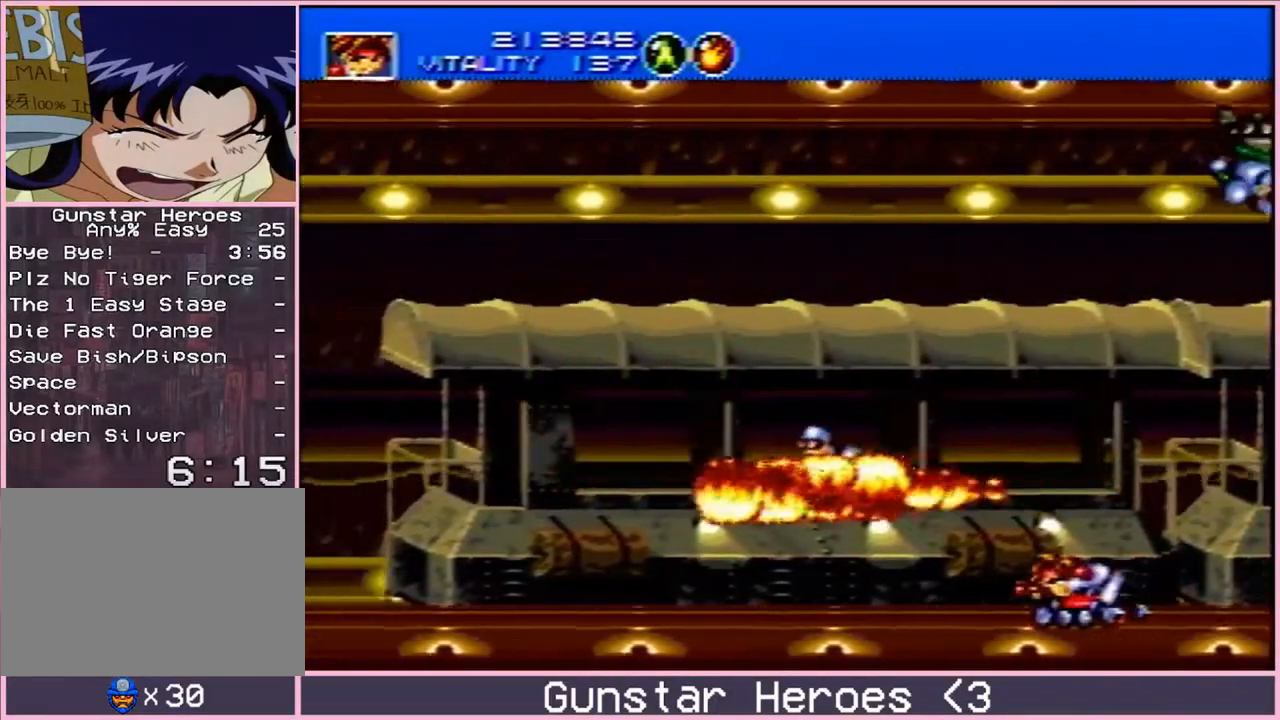
{"buttons": ["B", "DPAD_RIGHT"], "events": [[17, "DPAD_RIGHT", "down"], [300, "DPAD_RIGHT", "up"], [300, "DPAD_UP", "down"], [317, "DPAD_LEFT", "down"], [317, "DPAD_UP", "up"], [467, "DPAD_LEFT", "up"], [500, "DPAD_RIGHT", "down"]]}
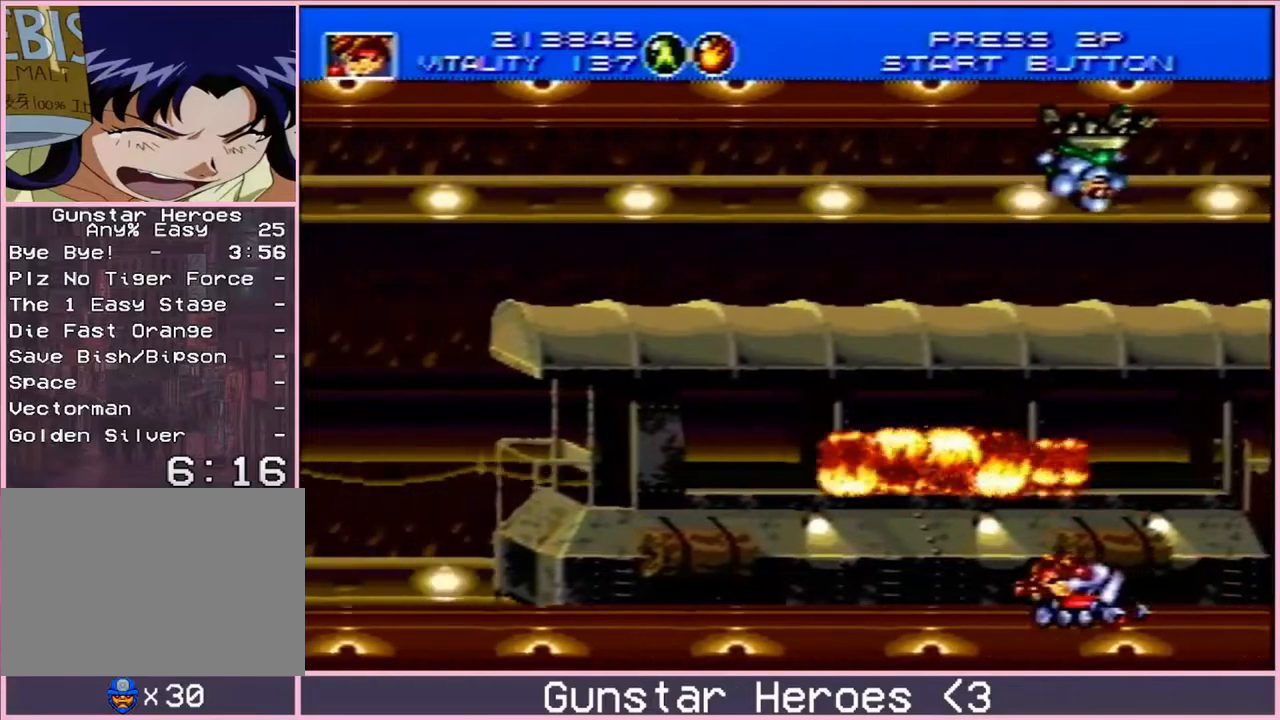
{"buttons": ["B", "DPAD_RIGHT"], "events": [[283, "DPAD_LEFT", "down"], [283, "DPAD_RIGHT", "up"], [400, "DPAD_UP", "down"], [433, "DPAD_LEFT", "up"], [450, "DPAD_RIGHT", "down"], [450, "DPAD_UP", "up"]]}
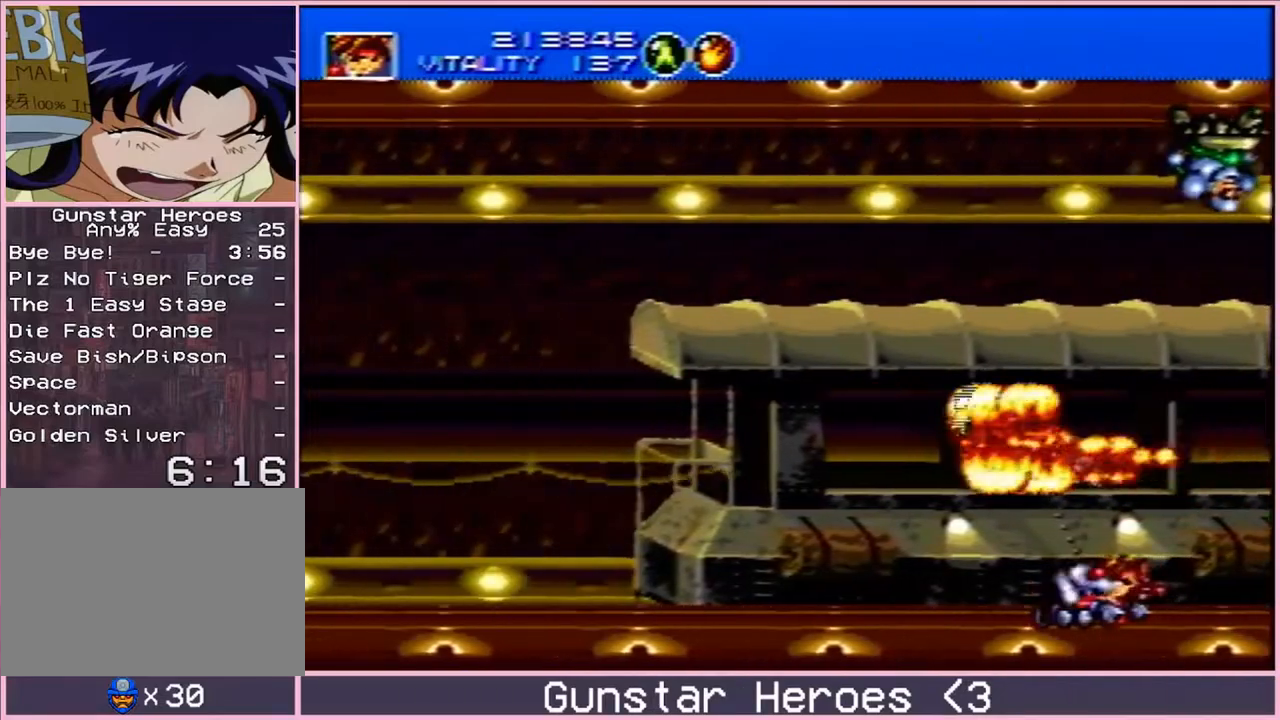
{"buttons": ["B", "DPAD_LEFT"]}
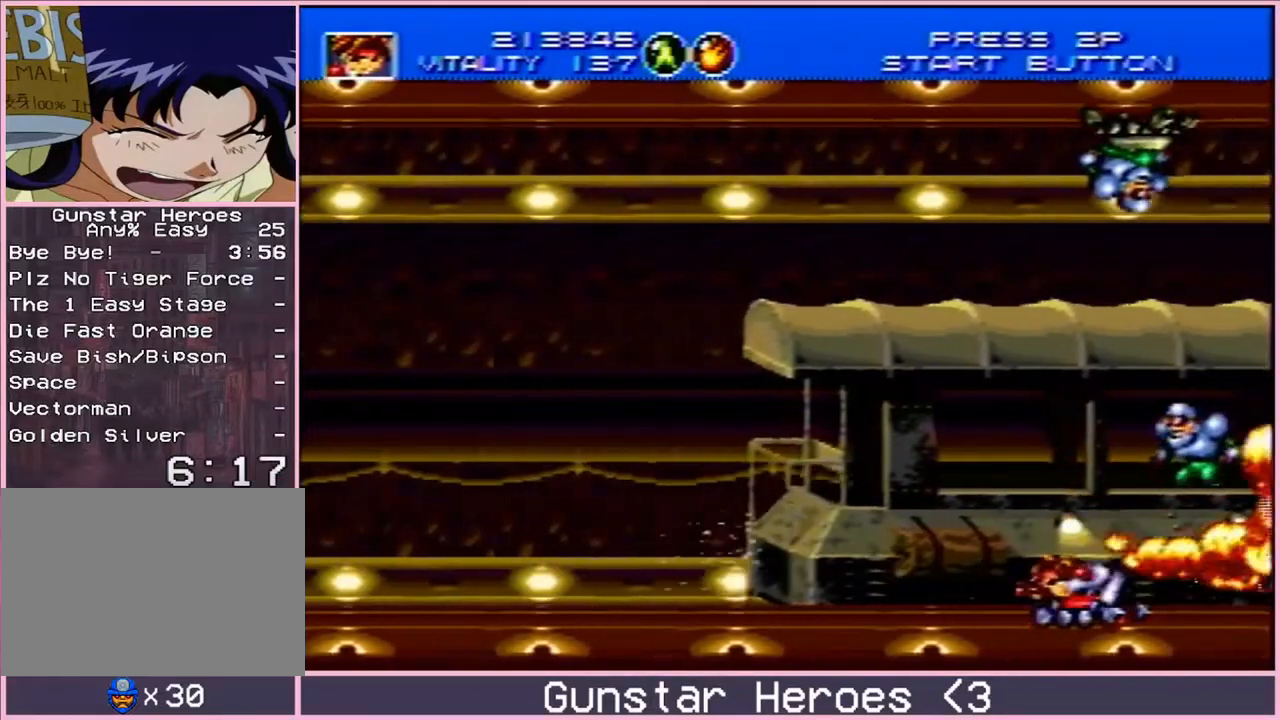
{"buttons": ["B", "DPAD_UP", "DPAD_RIGHT"]}
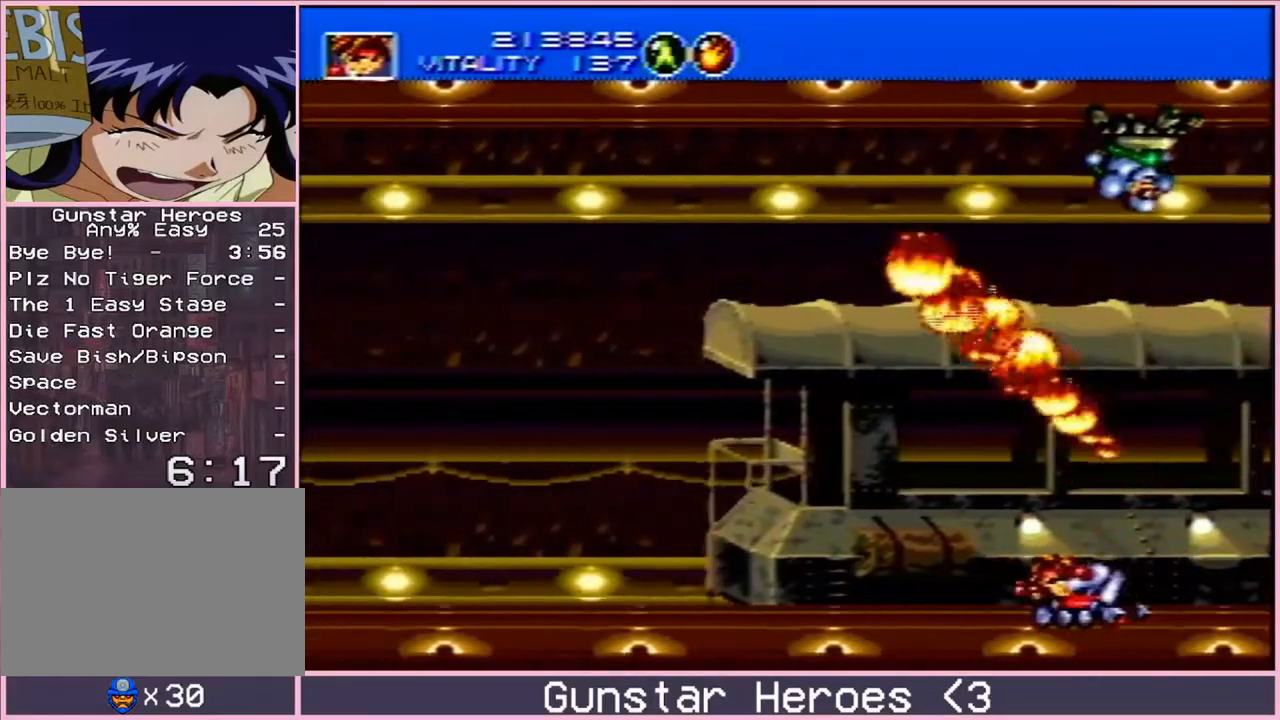
{"buttons": ["B", "DPAD_RIGHT"], "events": [[33, "DPAD_UP", "up"], [83, "DPAD_DOWN", "down"], [183, "DPAD_DOWN", "up"], [267, "DPAD_RIGHT", "up"], [267, "DPAD_UP", "down"], [283, "DPAD_LEFT", "down"], [433, "DPAD_LEFT", "up"], [467, "DPAD_RIGHT", "down"], [500, "DPAD_UP", "up"]]}
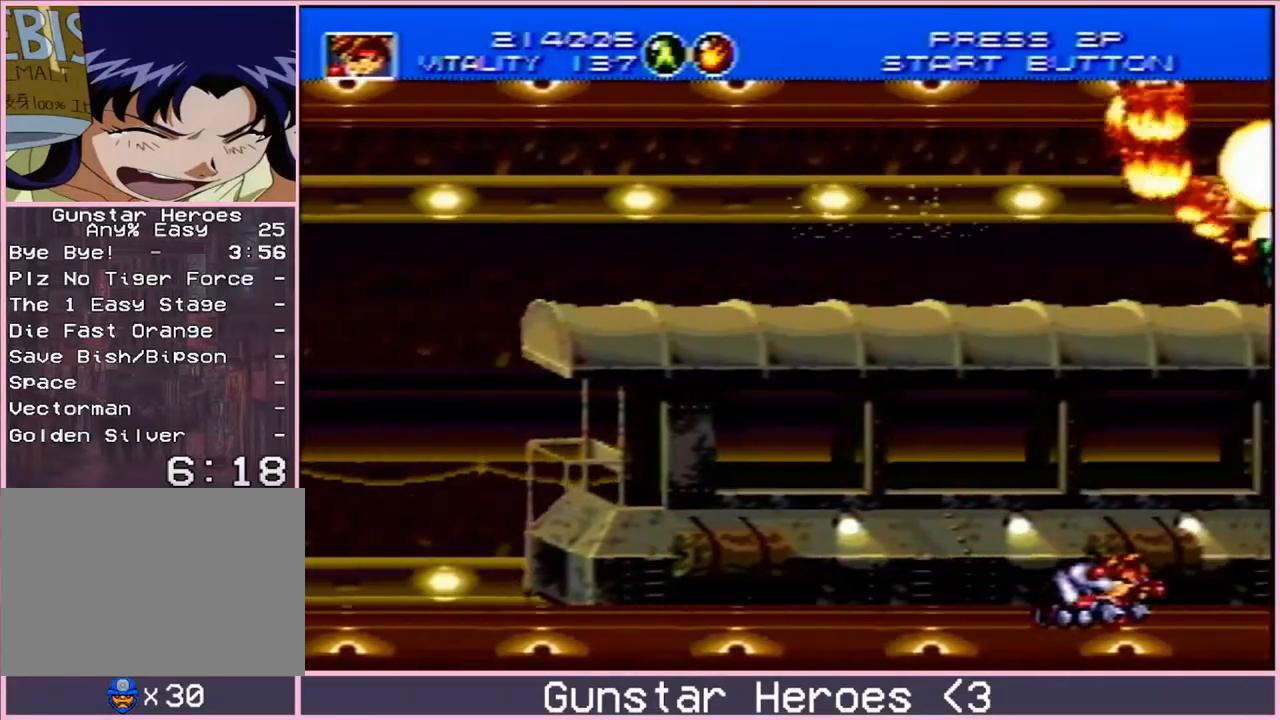
{"buttons": ["B", "DPAD_UP", "DPAD_LEFT"], "events": [[17, "DPAD_DOWN", "down"], [17, "DPAD_RIGHT", "up"], [400, "DPAD_LEFT", "down"], [417, "DPAD_DOWN", "up"], [467, "DPAD_UP", "down"]]}
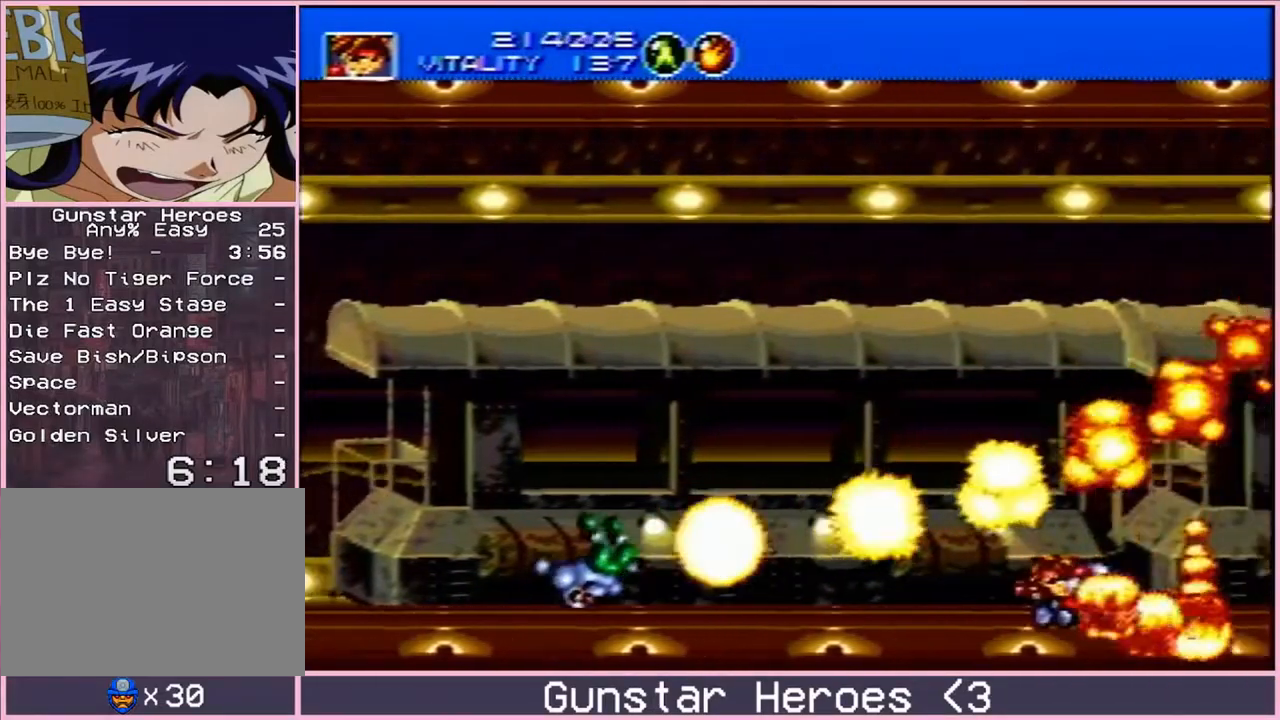
{"buttons": ["B", "DPAD_DOWN", "DPAD_RIGHT"], "events": [[100, "DPAD_LEFT", "up"], [133, "DPAD_RIGHT", "down"], [217, "DPAD_UP", "up"], [300, "DPAD_DOWN", "down"], [317, "DPAD_RIGHT", "up"], [383, "DPAD_LEFT", "down"], [483, "DPAD_LEFT", "up"], [500, "DPAD_RIGHT", "down"]]}
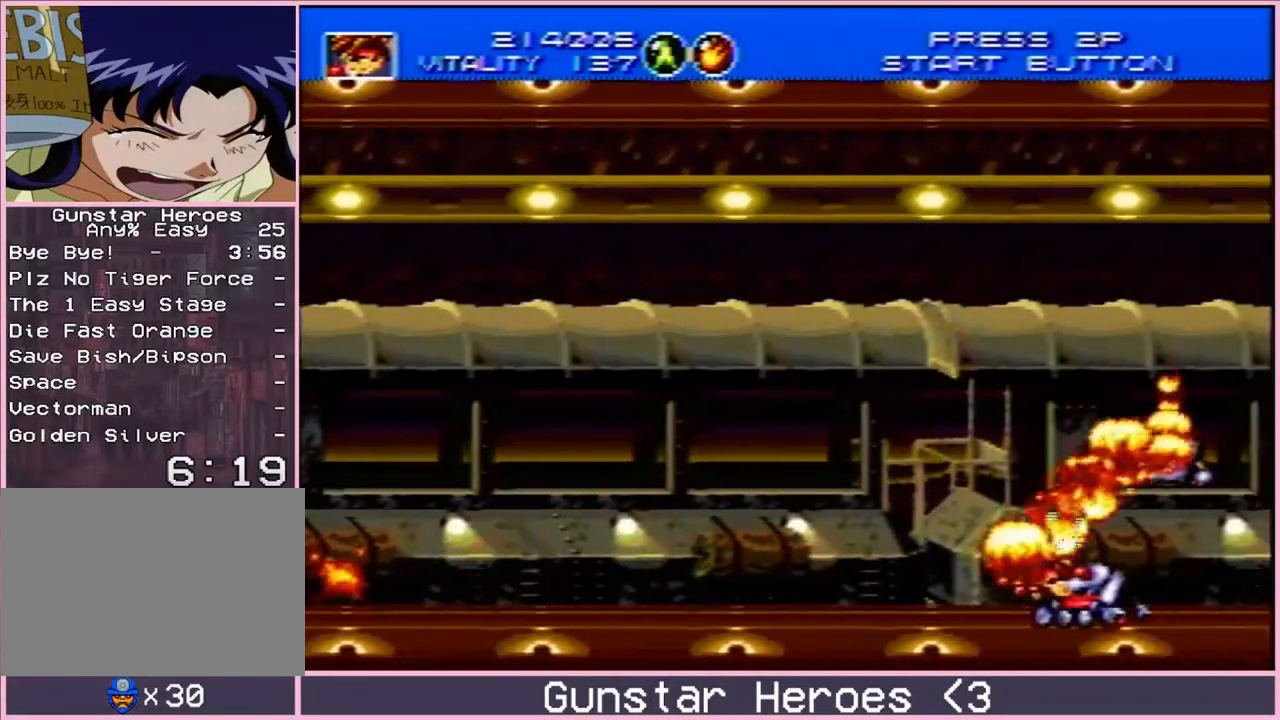
{"buttons": ["B", "DPAD_LEFT"], "events": [[17, "DPAD_DOWN", "up"], [167, "DPAD_UP", "down"], [217, "DPAD_RIGHT", "up"], [283, "DPAD_LEFT", "down"], [333, "DPAD_UP", "up"]]}
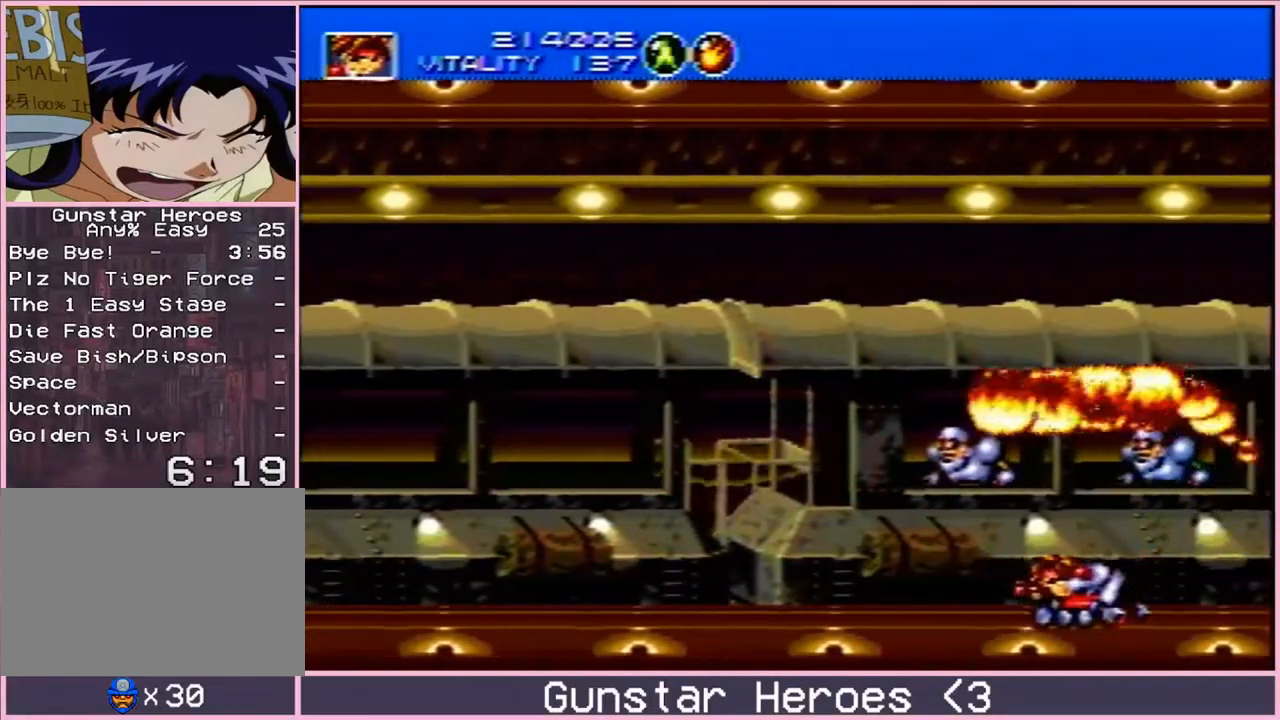
{"buttons": ["B", "DPAD_LEFT"], "events": [[33, "DPAD_DOWN", "down"], [117, "DPAD_LEFT", "up"], [133, "DPAD_RIGHT", "down"], [183, "DPAD_DOWN", "up"], [383, "DPAD_DOWN", "down"], [383, "DPAD_RIGHT", "up"], [400, "DPAD_DOWN", "up"], [400, "DPAD_LEFT", "down"]]}
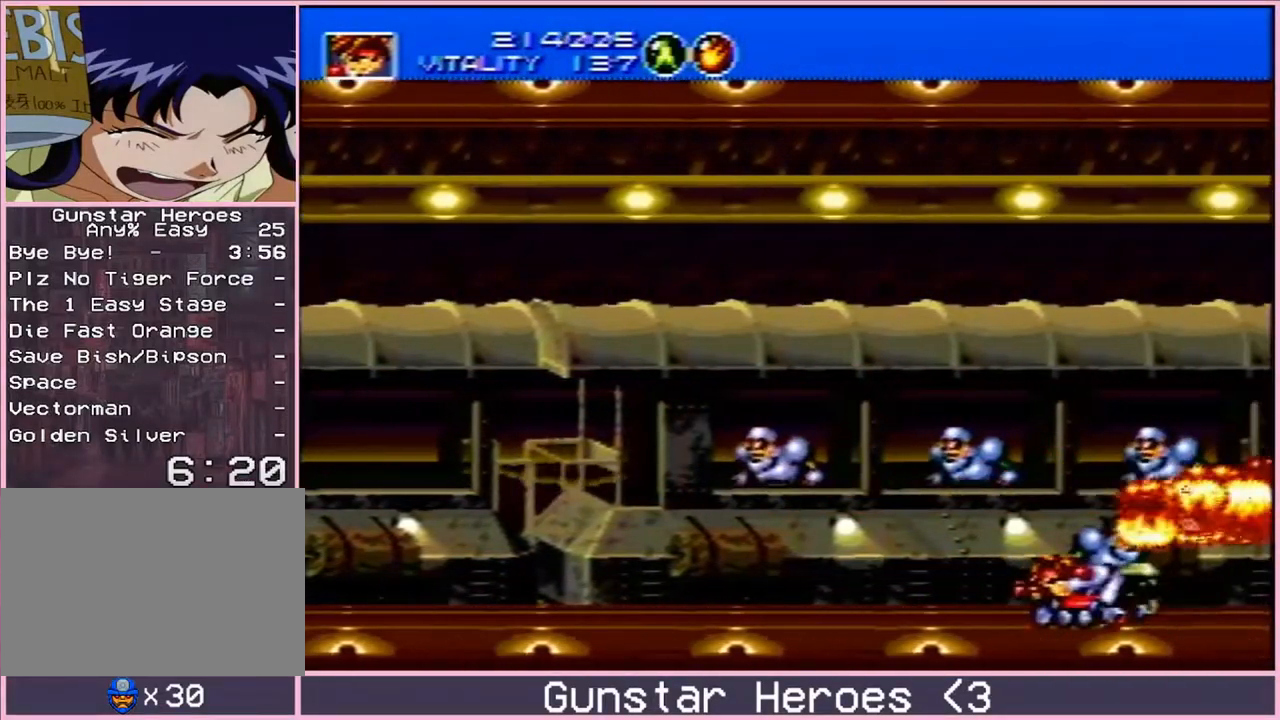
{"buttons": ["B", "DPAD_RIGHT"], "events": [[283, "DPAD_UP", "down"], [300, "DPAD_LEFT", "up"], [317, "DPAD_RIGHT", "down"], [317, "DPAD_UP", "up"]]}
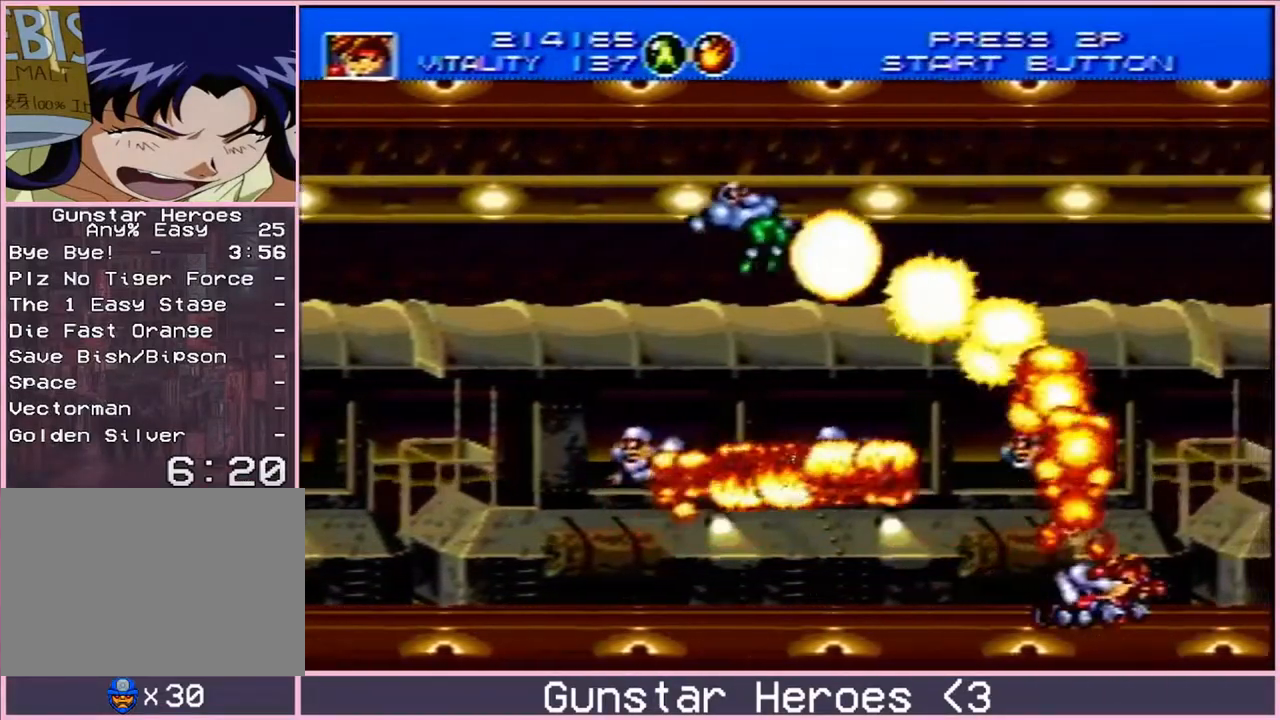
{"buttons": ["B", "DPAD_LEFT"], "events": [[117, "DPAD_RIGHT", "up"], [183, "DPAD_LEFT", "down"]]}
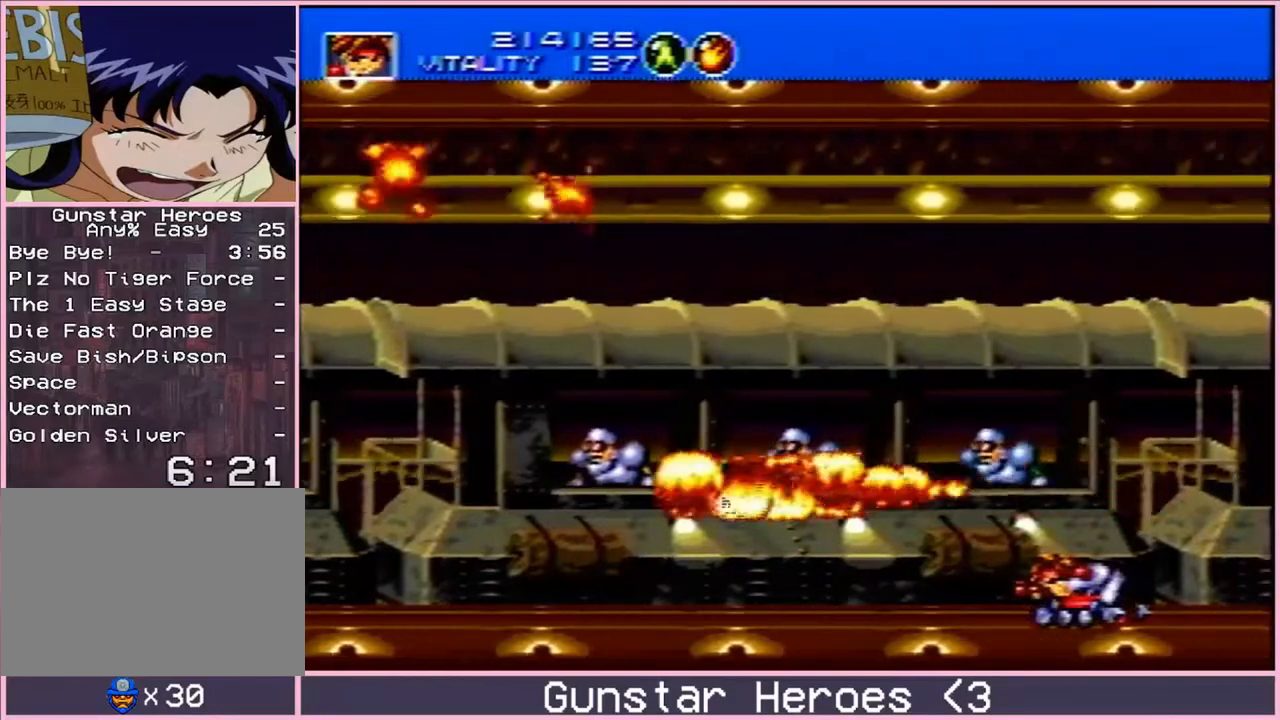
{"buttons": ["B", "DPAD_UP", "DPAD_RIGHT"], "events": [[83, "DPAD_LEFT", "up"], [133, "DPAD_RIGHT", "down"], [450, "DPAD_UP", "down"]]}
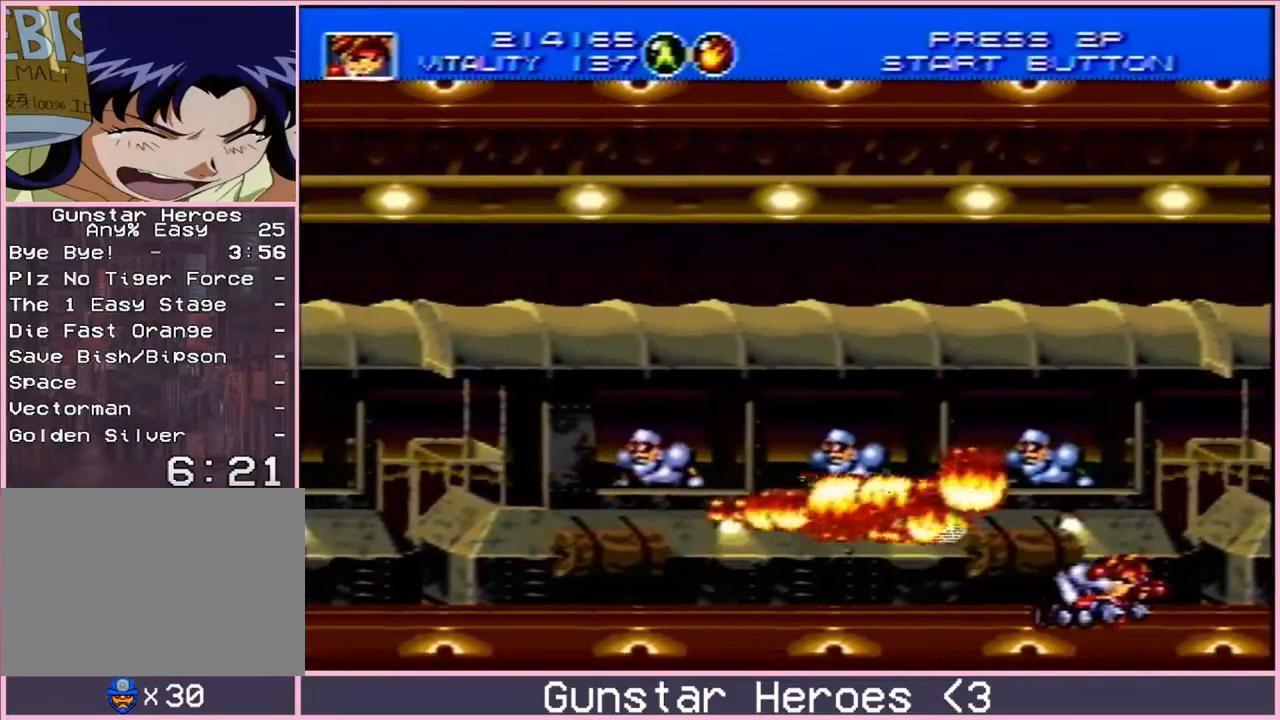
{"buttons": ["B", "DPAD_RIGHT"], "events": [[67, "DPAD_DOWN", "down"], [67, "DPAD_LEFT", "down"], [67, "DPAD_RIGHT", "up"], [67, "DPAD_UP", "up"], [83, "DPAD_DOWN", "up"], [283, "DPAD_UP", "down"], [300, "DPAD_LEFT", "up"], [300, "DPAD_RIGHT", "down"], [333, "DPAD_UP", "up"]]}
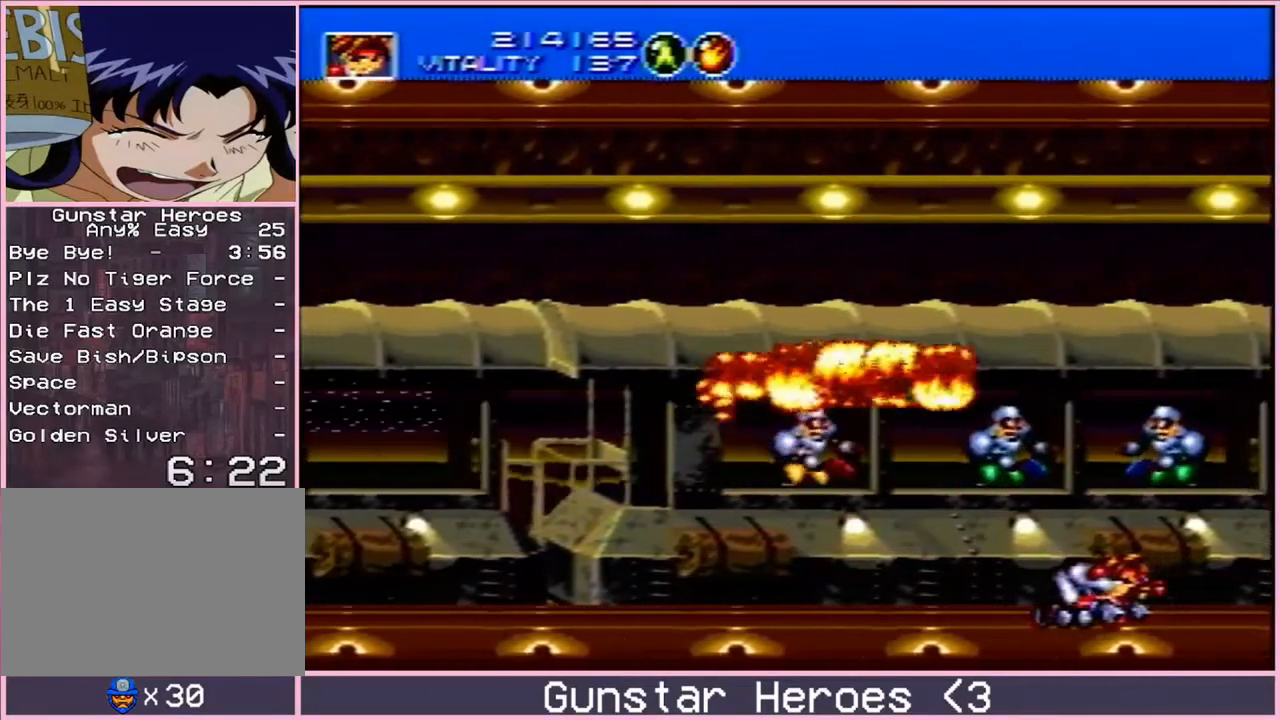
{"buttons": ["B", "DPAD_RIGHT"], "events": [[117, "DPAD_DOWN", "down"], [200, "DPAD_RIGHT", "up"], [233, "DPAD_DOWN", "up"], [233, "DPAD_LEFT", "down"], [400, "DPAD_DOWN", "down"], [400, "DPAD_LEFT", "up"], [400, "DPAD_RIGHT", "down"], [417, "DPAD_DOWN", "up"]]}
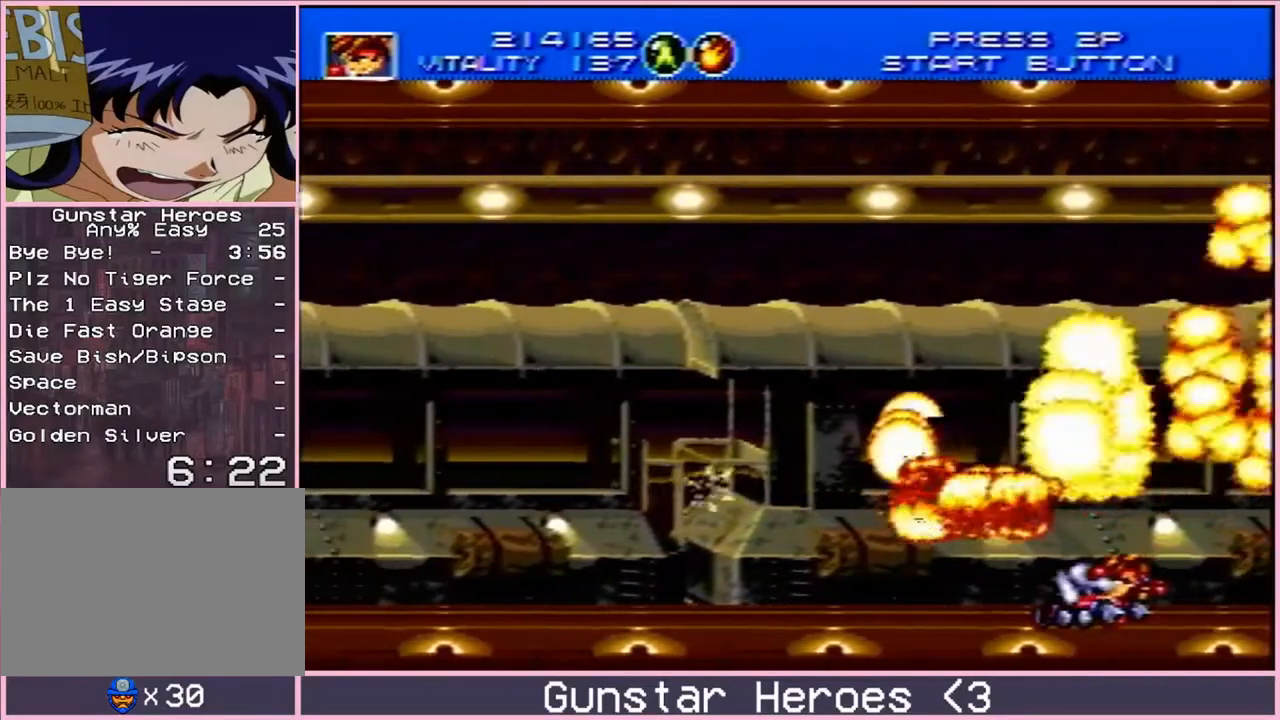
{"buttons": ["B", "DPAD_DOWN", "DPAD_LEFT"], "events": [[233, "DPAD_RIGHT", "up"], [233, "DPAD_UP", "down"], [250, "DPAD_LEFT", "down"], [250, "DPAD_UP", "up"], [483, "DPAD_DOWN", "down"]]}
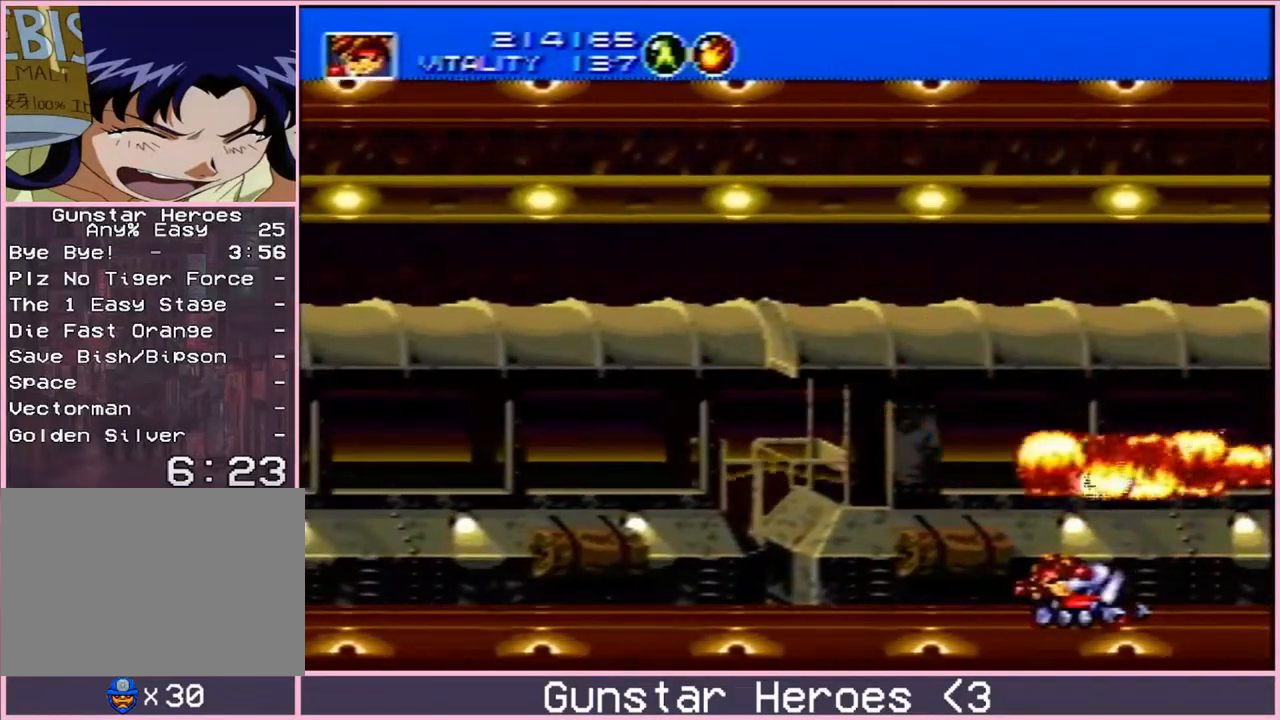
{"buttons": ["B", "DPAD_DOWN", "DPAD_LEFT"], "events": []}
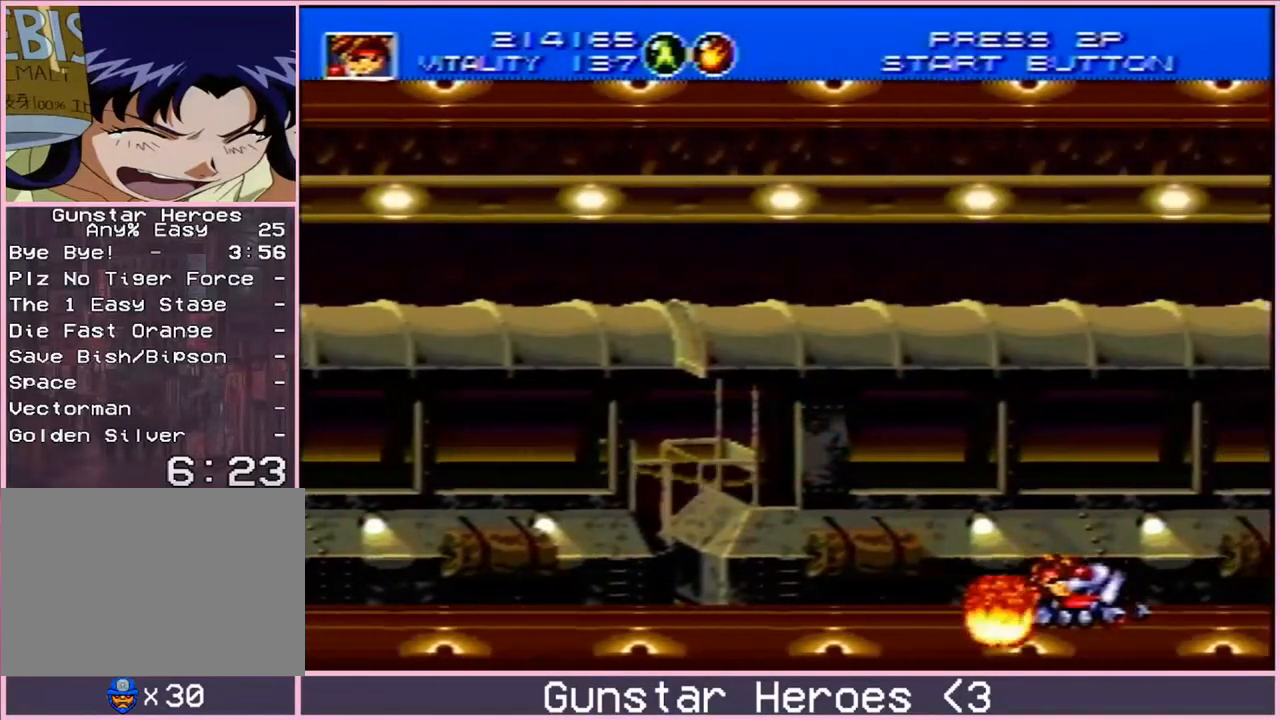
{"buttons": ["B", "DPAD_DOWN"], "events": [[33, "DPAD_LEFT", "up"]]}
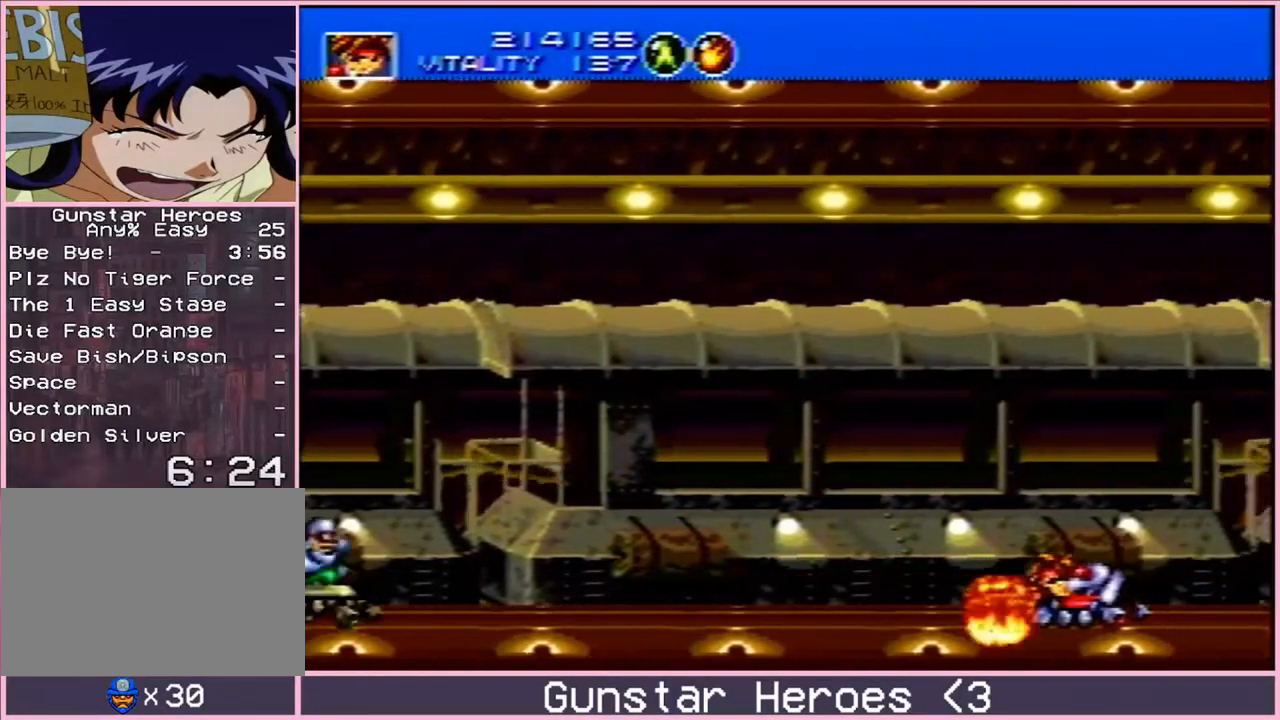
{"buttons": ["B", "DPAD_DOWN"], "events": []}
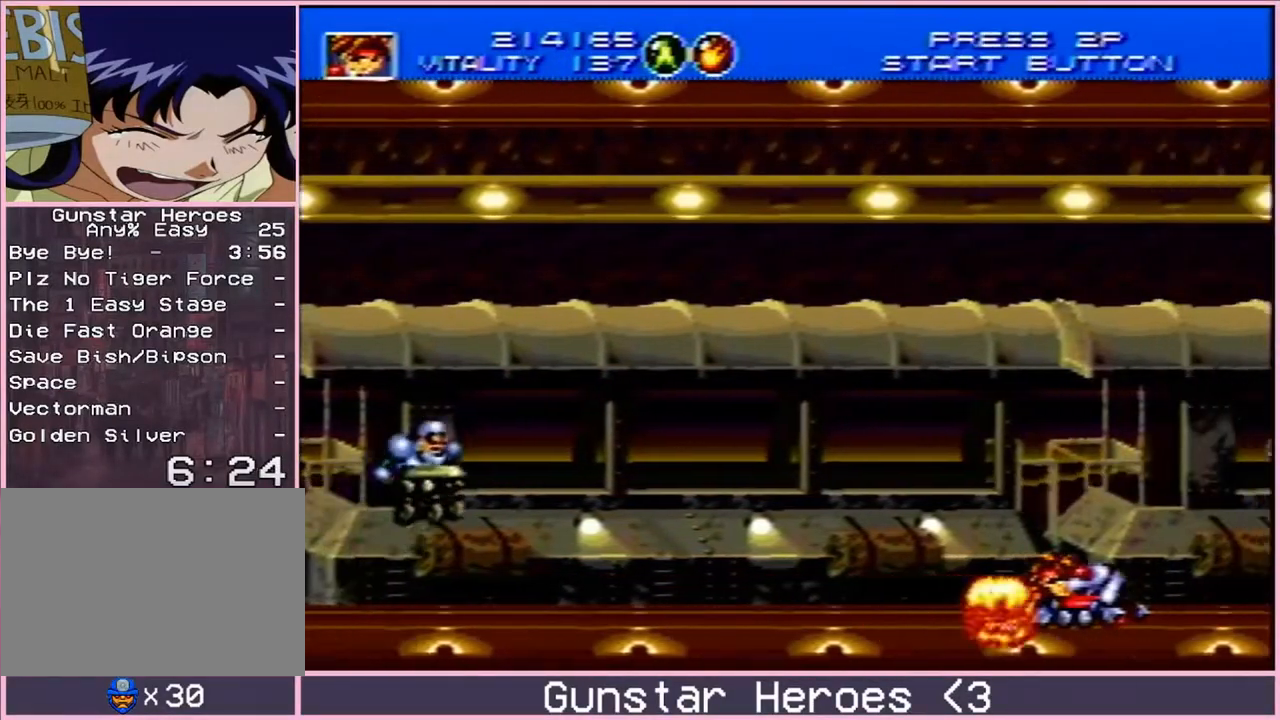
{"buttons": ["B", "DPAD_DOWN"], "events": []}
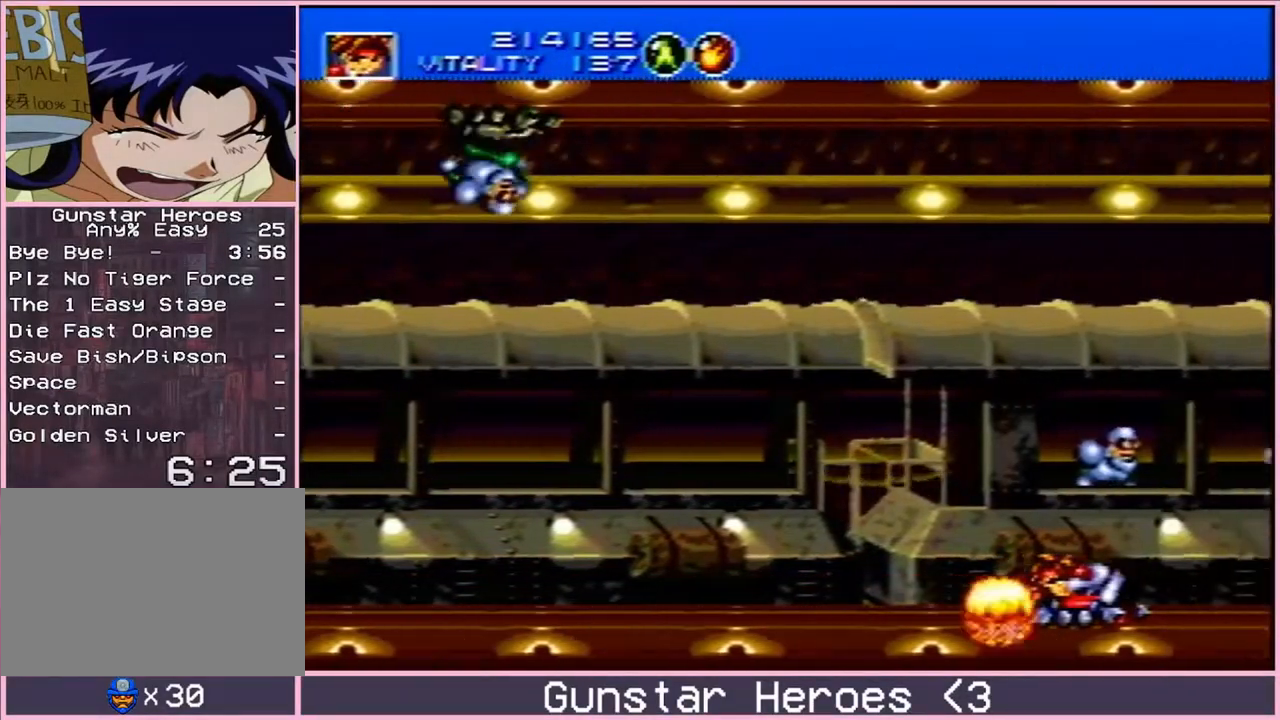
{"buttons": ["B", "DPAD_UP", "DPAD_LEFT"], "events": [[217, "DPAD_RIGHT", "down"], [233, "DPAD_DOWN", "up"], [283, "DPAD_RIGHT", "up"], [283, "DPAD_UP", "down"], [333, "DPAD_LEFT", "down"]]}
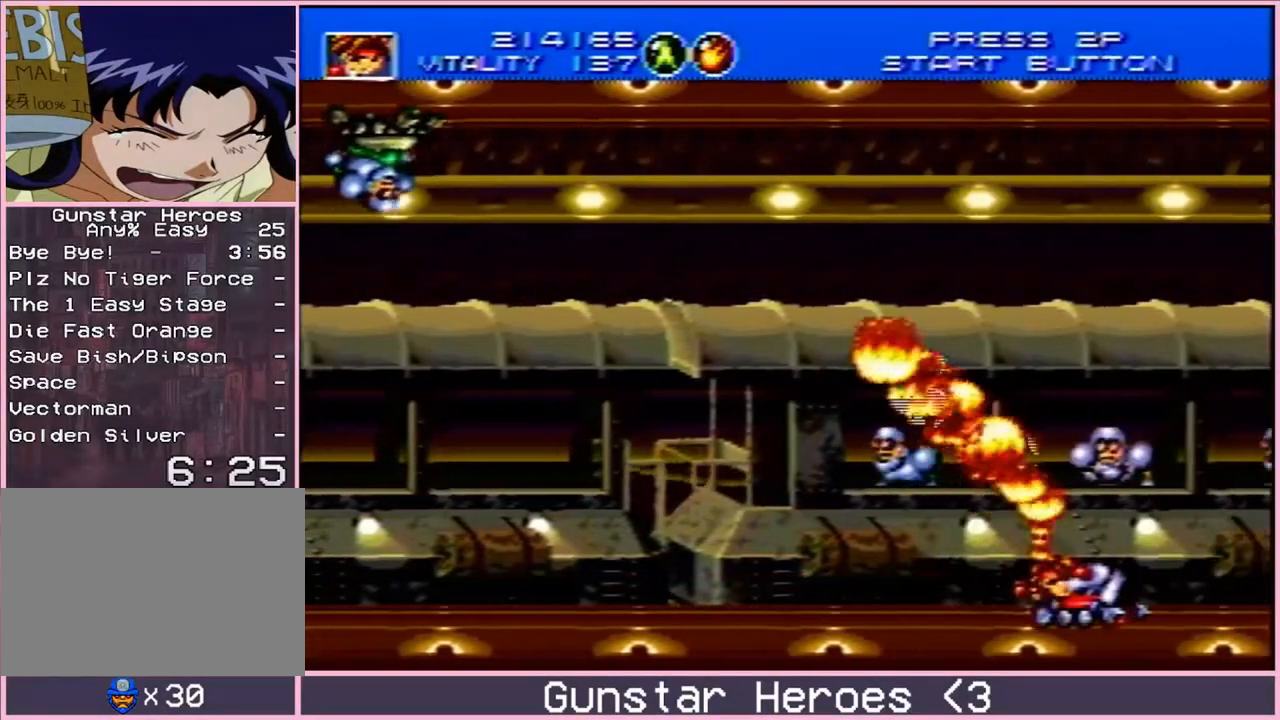
{"buttons": ["B", "DPAD_DOWN", "DPAD_LEFT"], "events": [[233, "DPAD_UP", "up"], [467, "DPAD_DOWN", "down"]]}
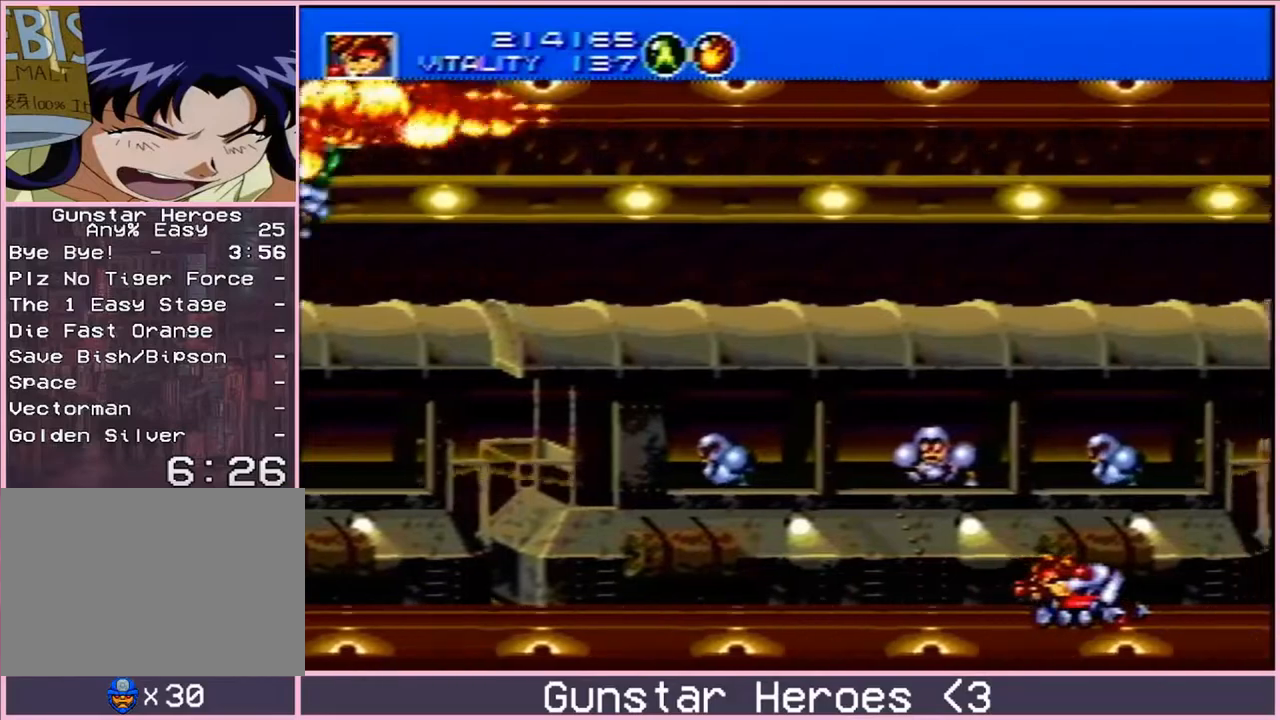
{"buttons": ["B", "DPAD_RIGHT"], "events": [[67, "DPAD_LEFT", "up"], [150, "DPAD_RIGHT", "down"], [233, "DPAD_DOWN", "up"]]}